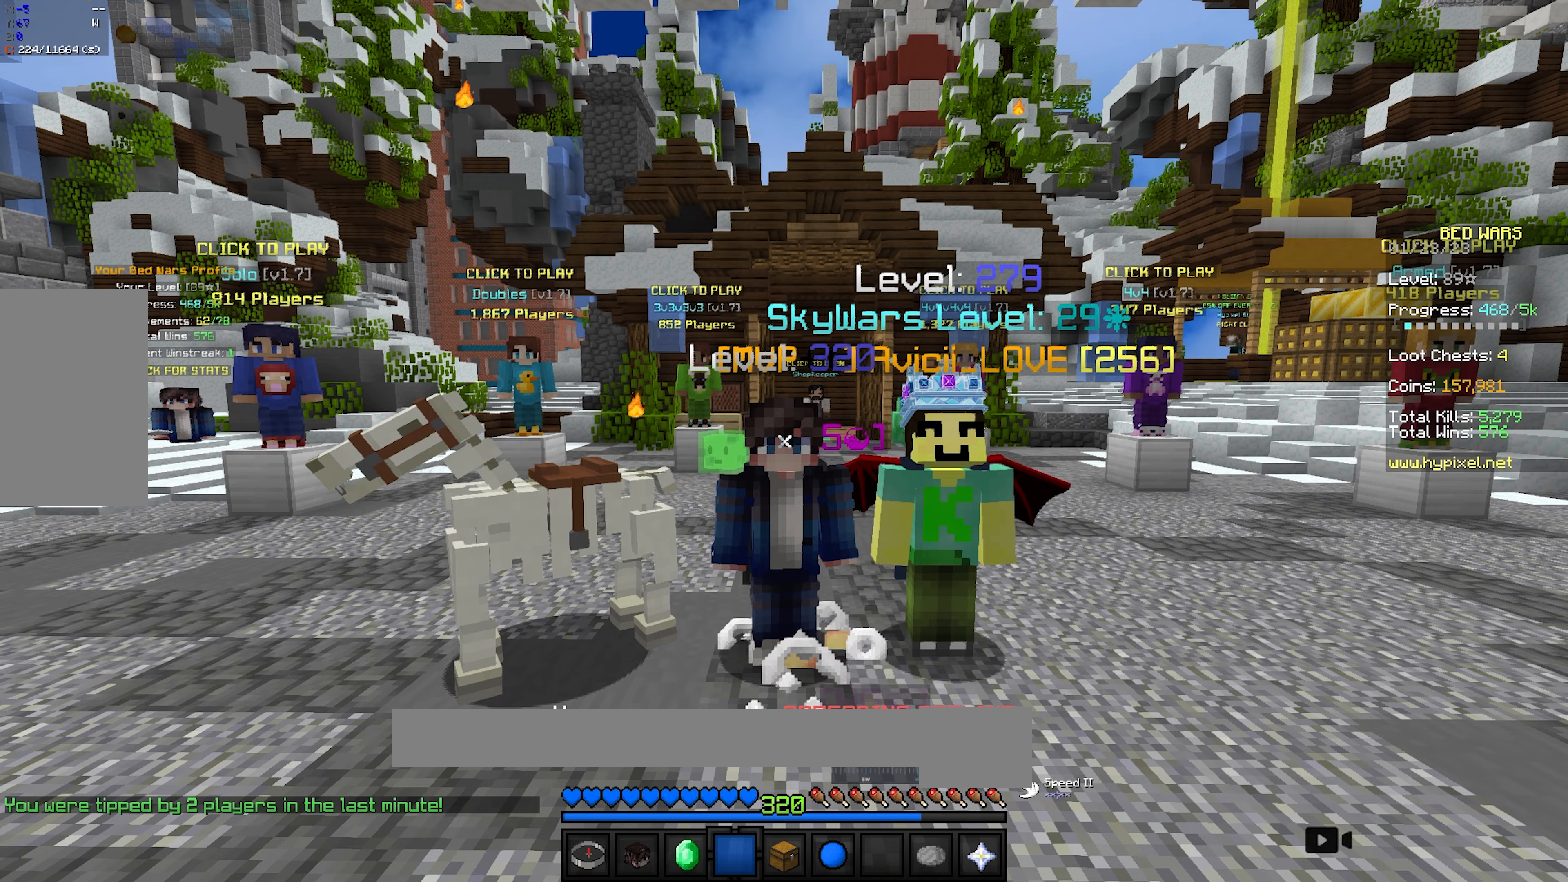
Gameplay with keyboard and mouse; each line is a JSON object with the keys and mouse buttons held at the frame after it. "events" lists presses ("down") and releases ("up") of "a", "d", "s", "space", "w", "mouse_left" and "mouse_right" between this image and that frame as [ms after this image, input, new state], when the widget could be followed in between. "mouse_left", "mouse_right" = the "left", "right" buttons of the "mouse" list. No other keys are recorded. Fast repeated clicks can show as one long hold. Mouse movement is not recorded.
{"keys": [], "mouse": ["left"], "events": [[433, "mouse_left", "down"]]}
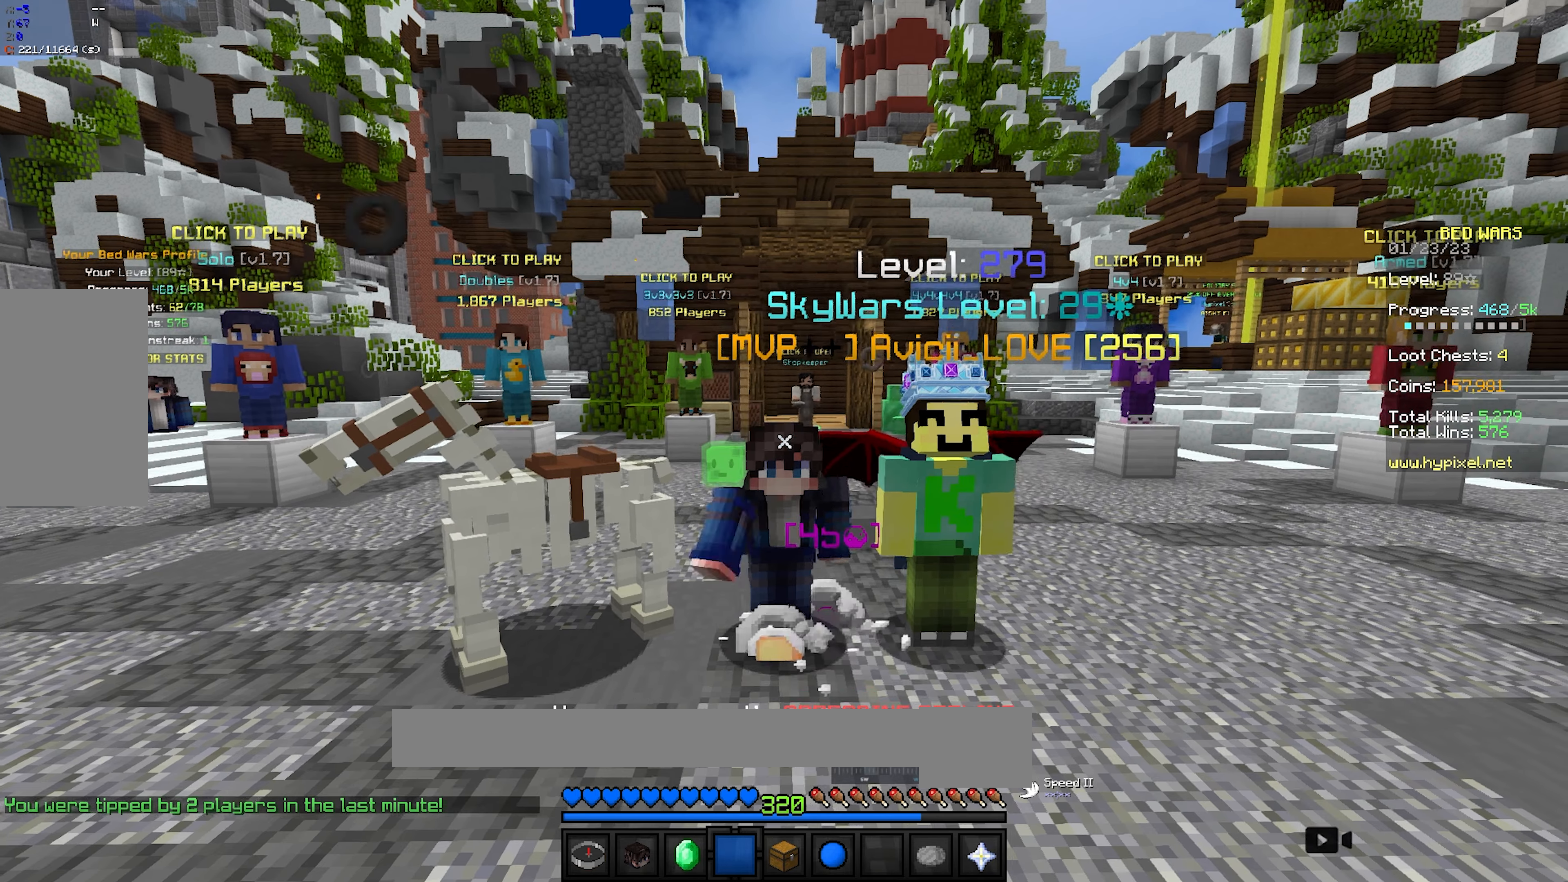
{"keys": [], "mouse": [], "events": [[117, "mouse_left", "up"]]}
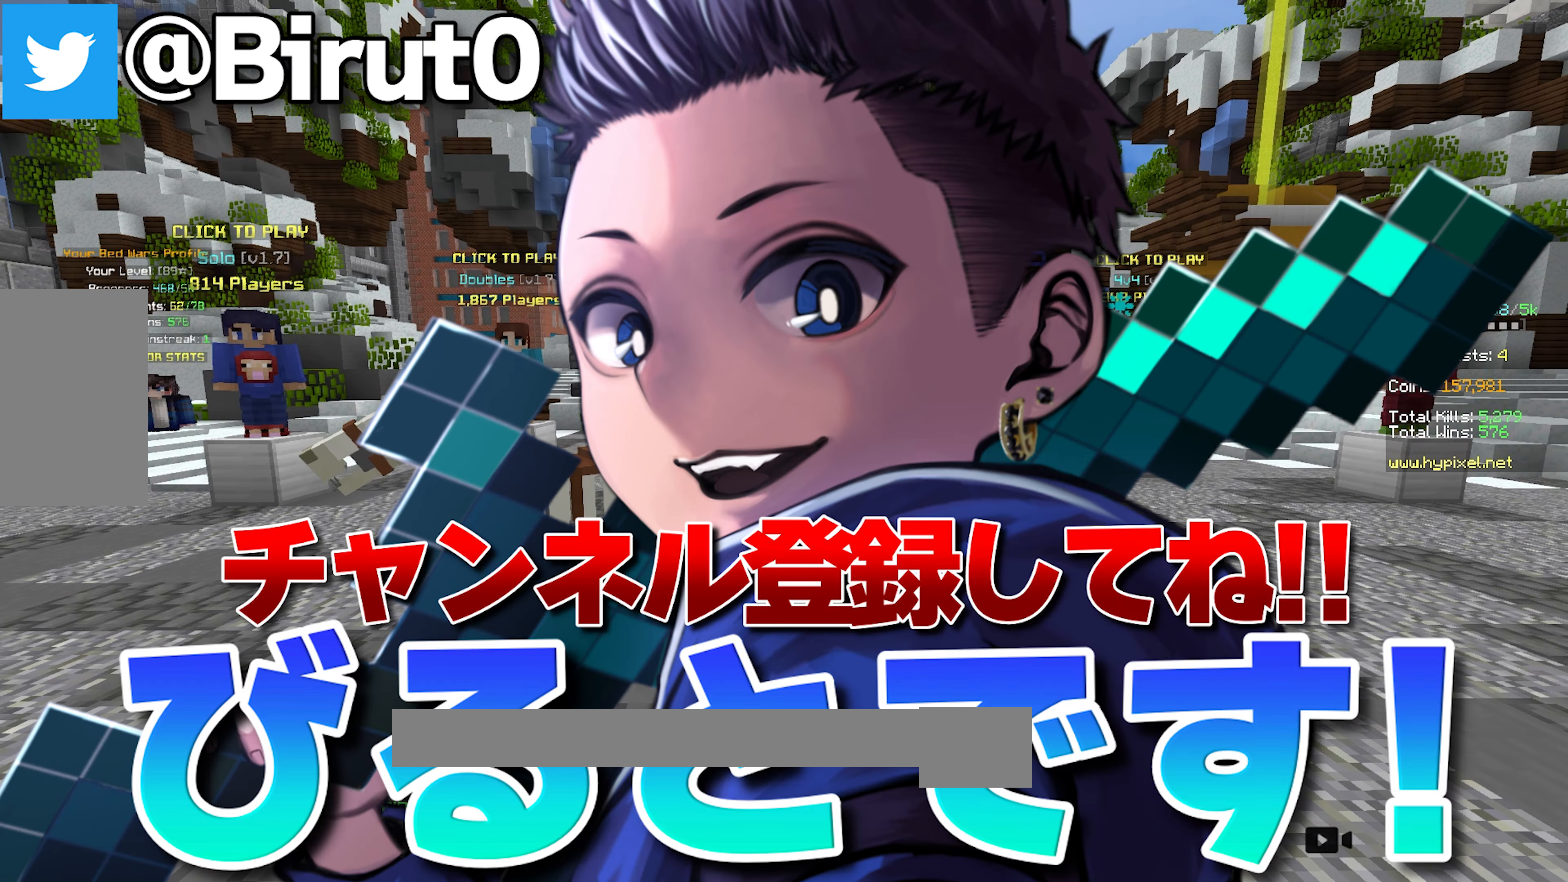
{"keys": [], "mouse": [], "events": [[300, "mouse_left", "down"], [483, "mouse_left", "up"]]}
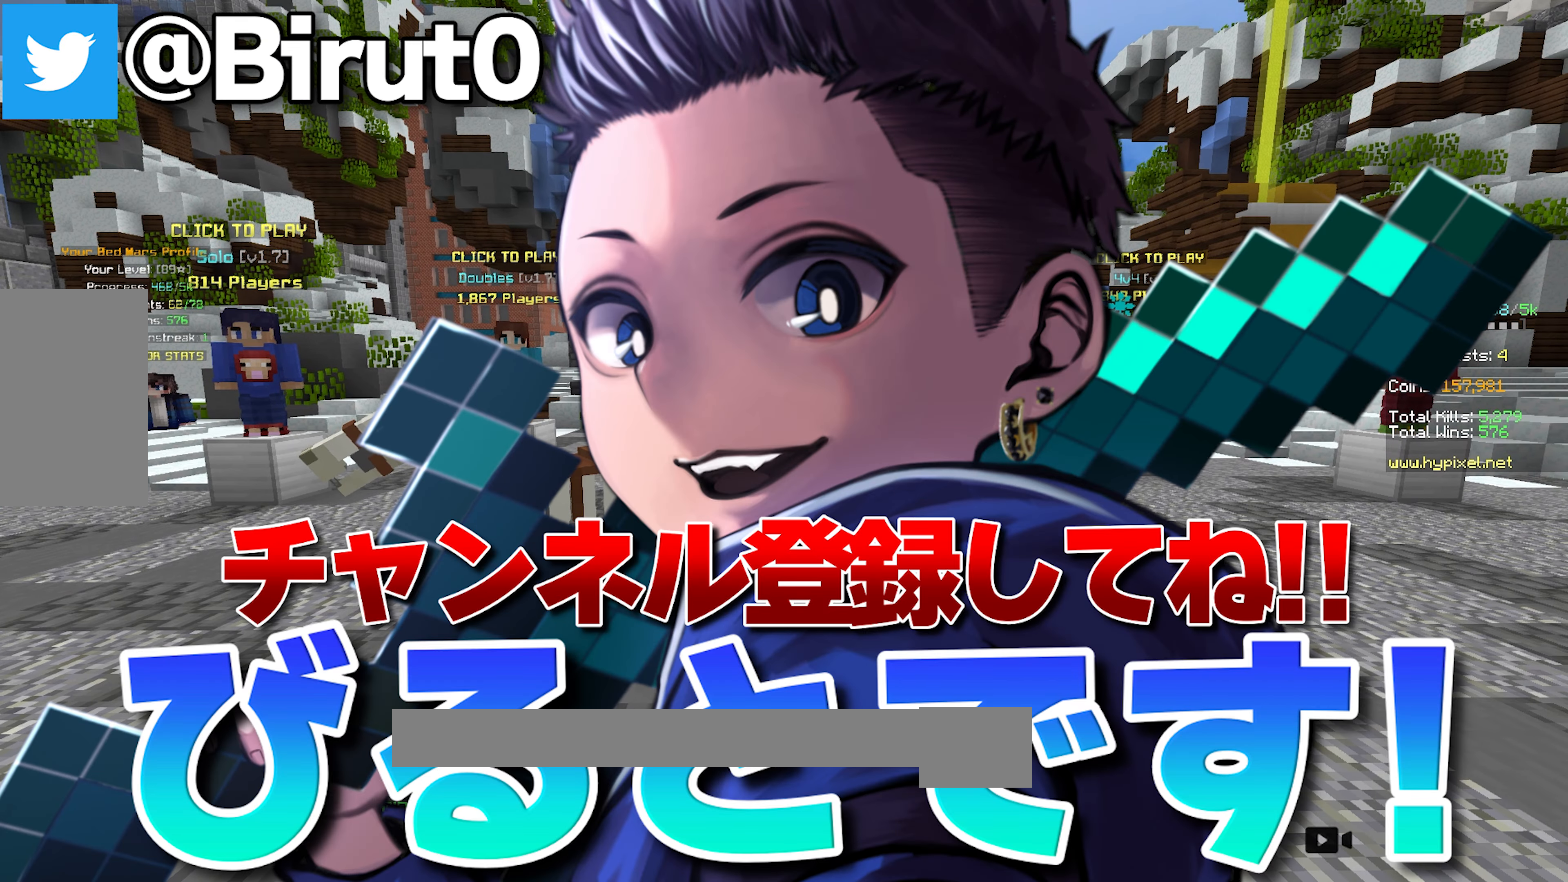
{"keys": [], "mouse": [], "events": []}
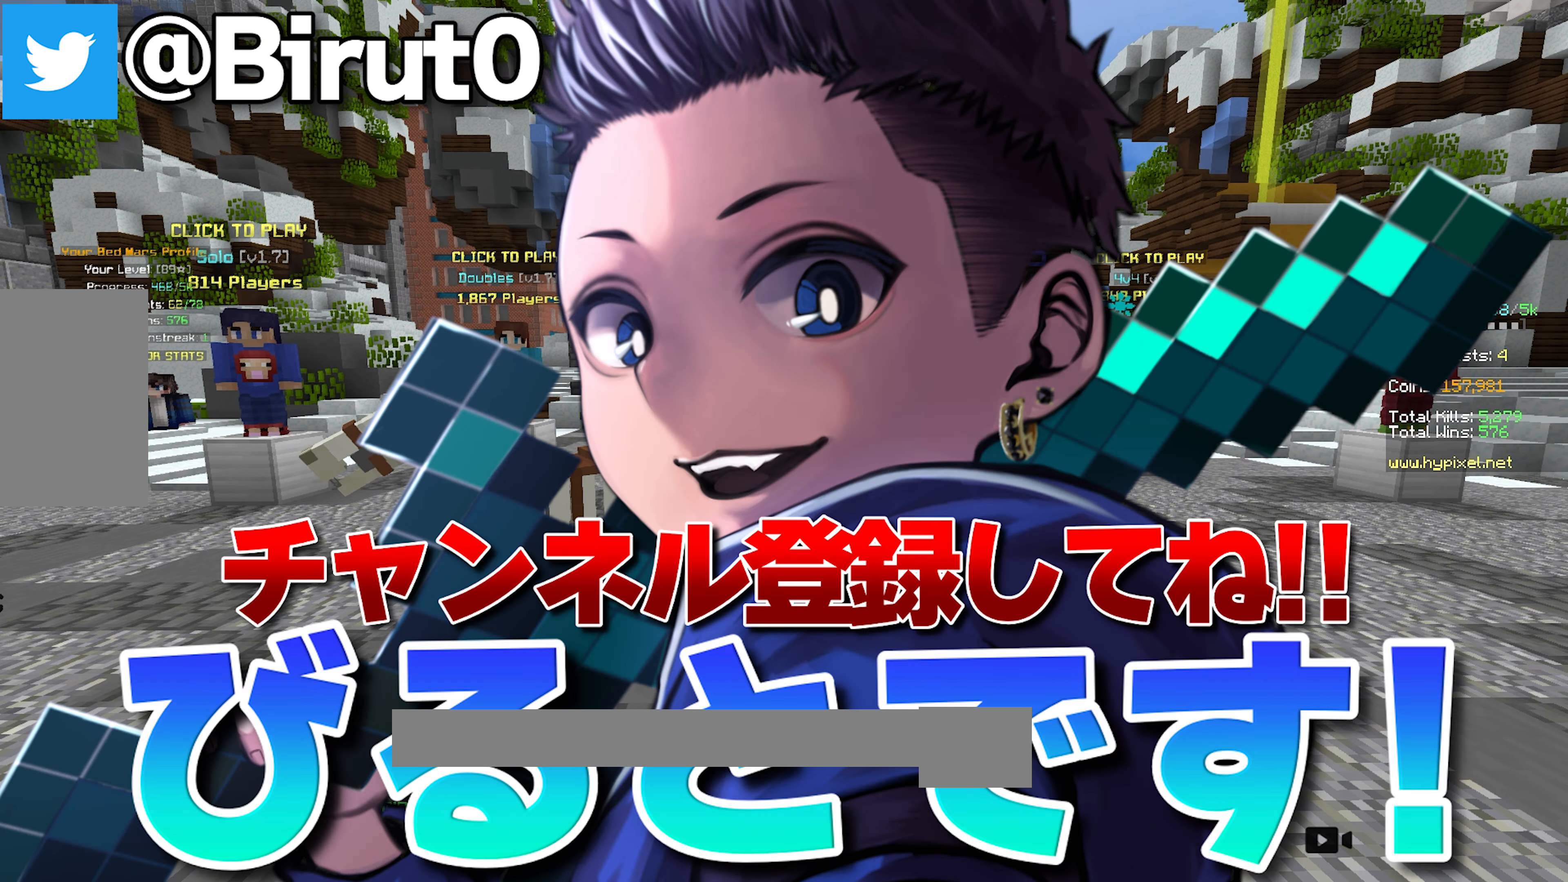
{"keys": [], "mouse": [], "events": []}
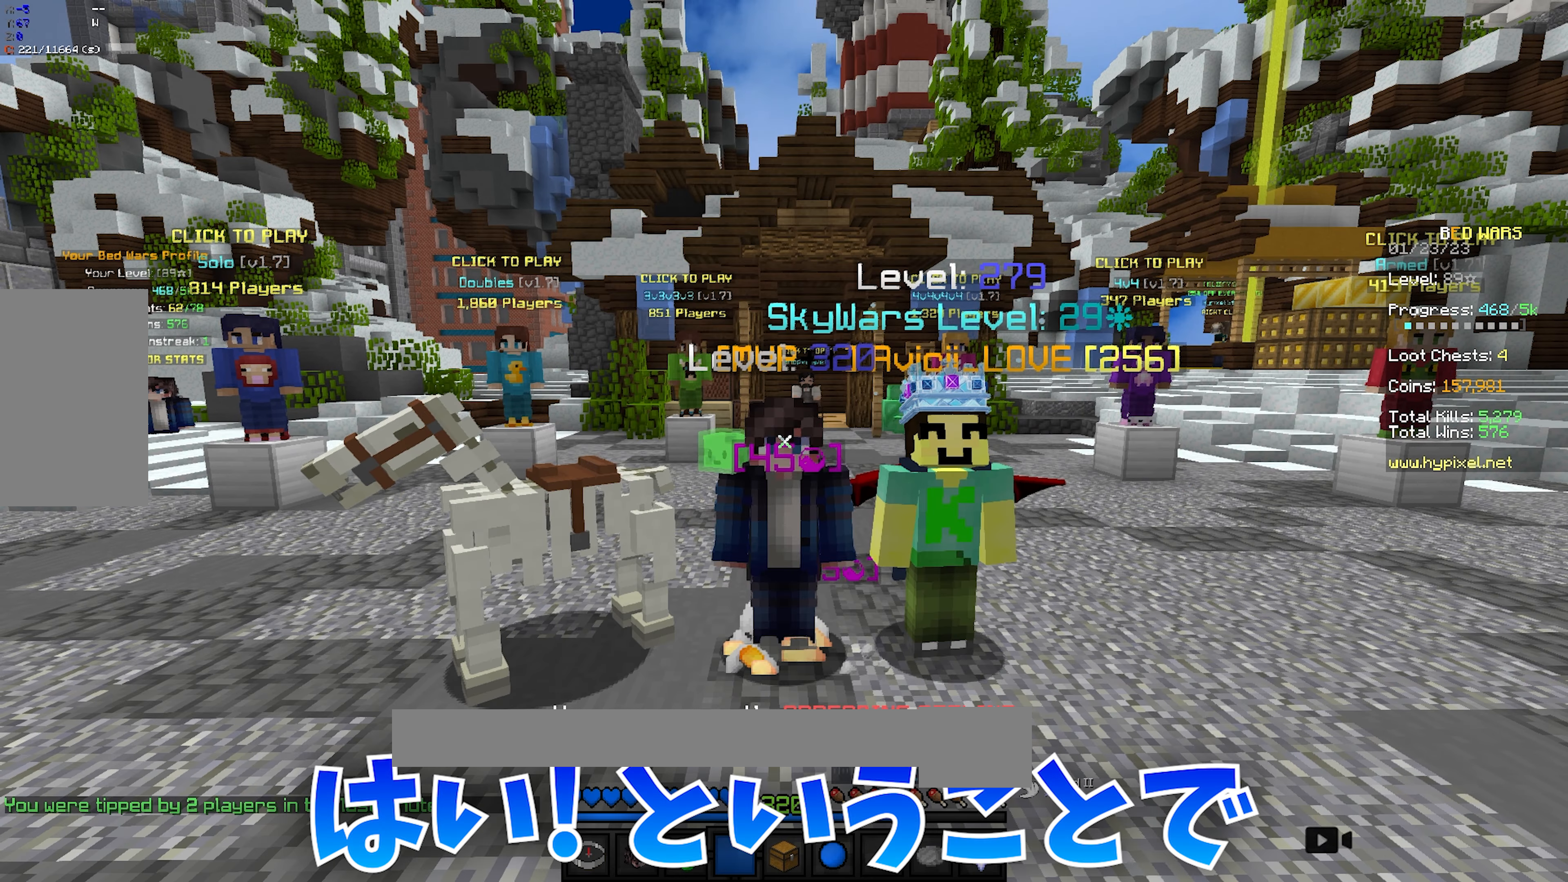
{"keys": [], "mouse": [], "events": []}
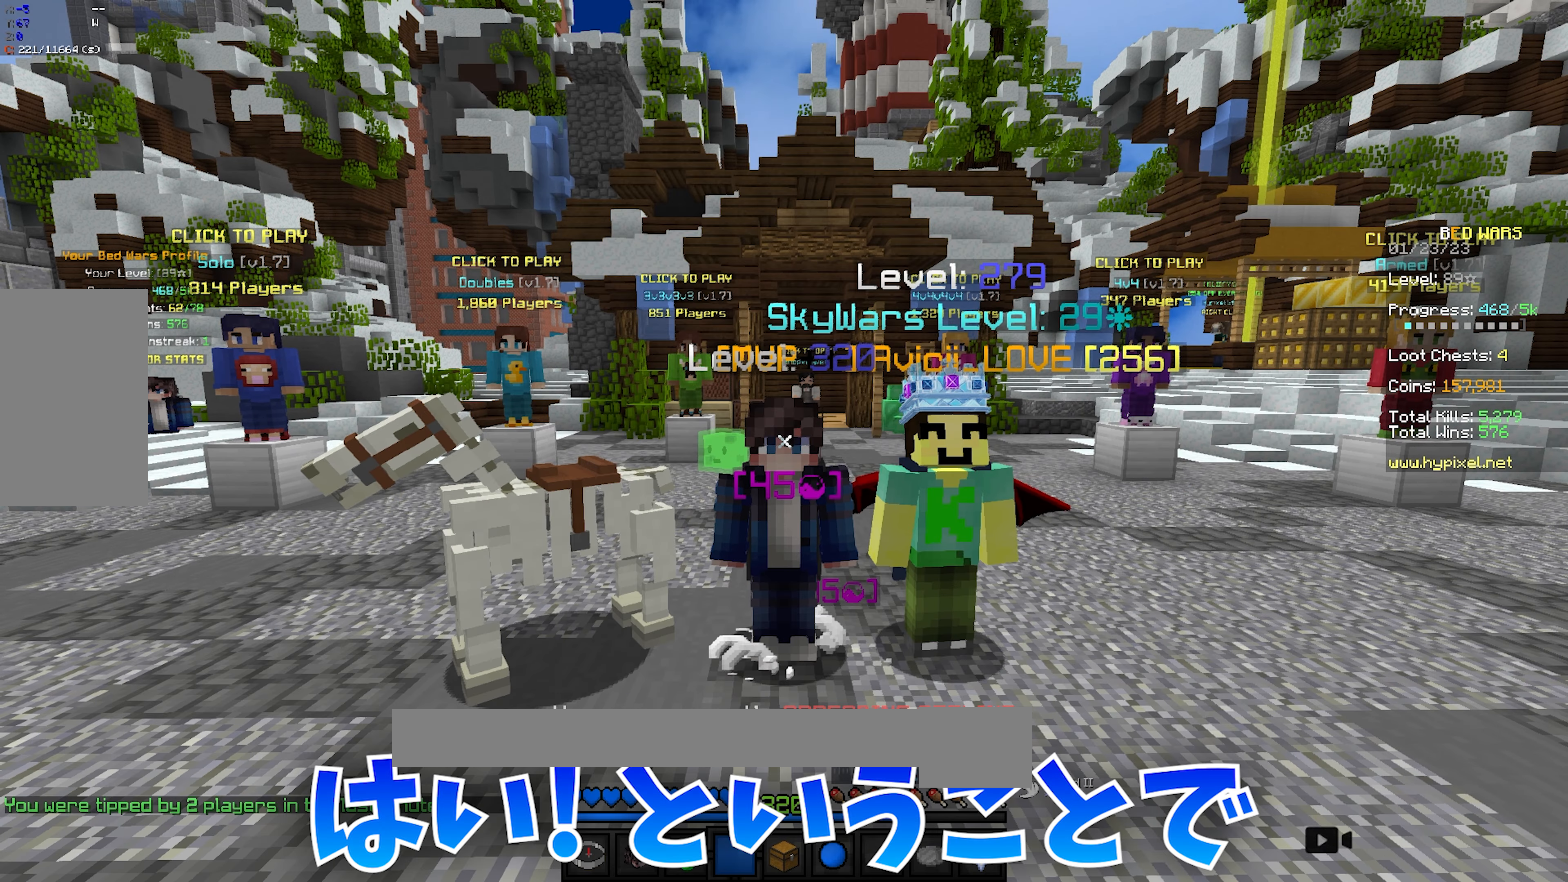
{"keys": [], "mouse": [], "events": []}
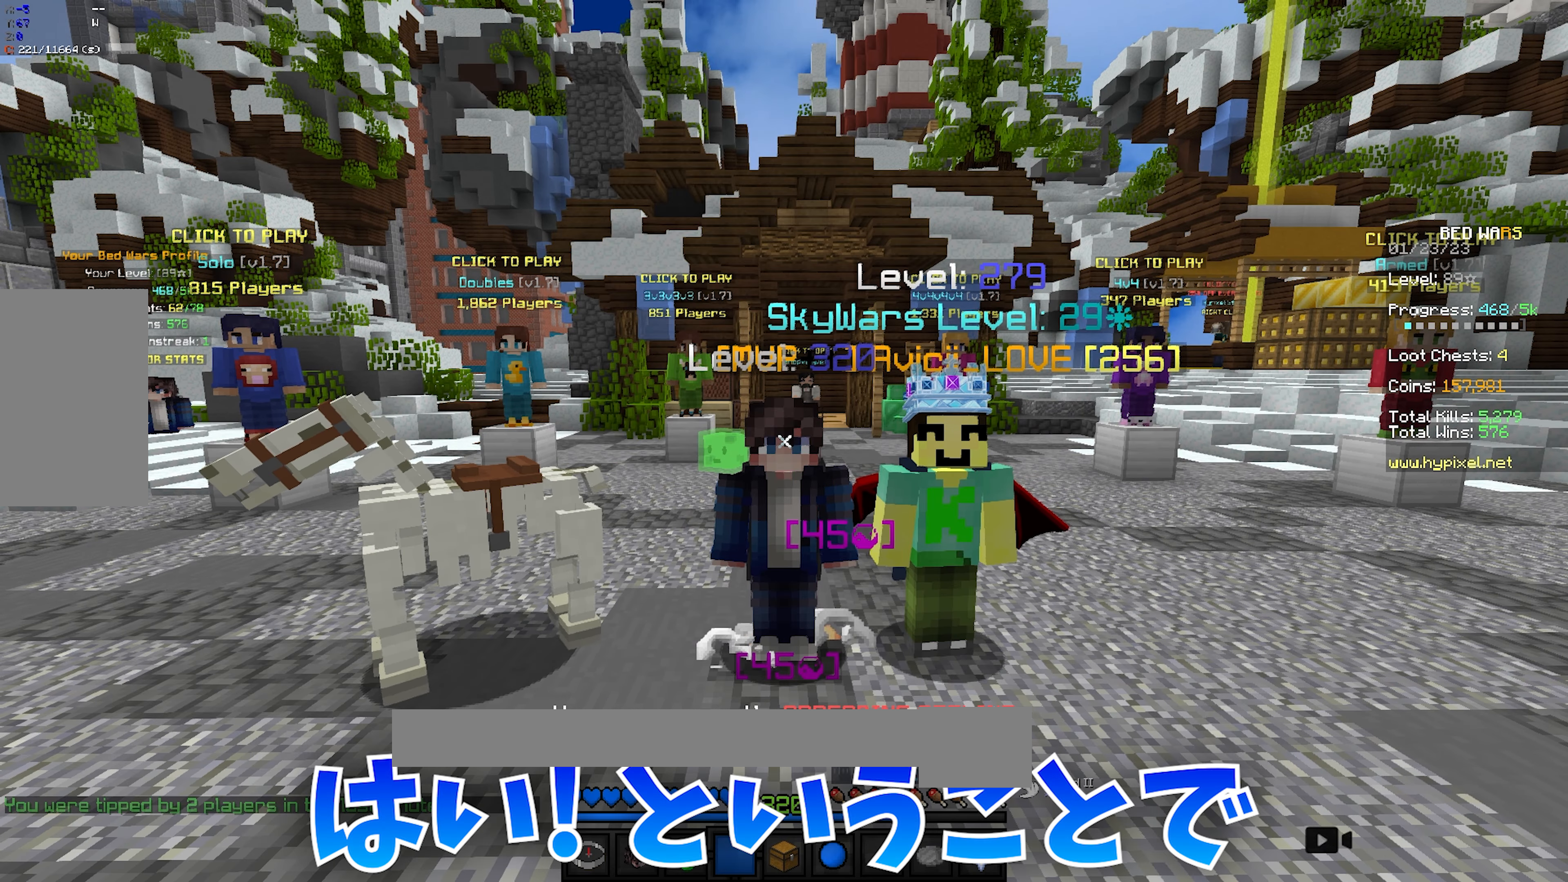
{"keys": [], "mouse": [], "events": []}
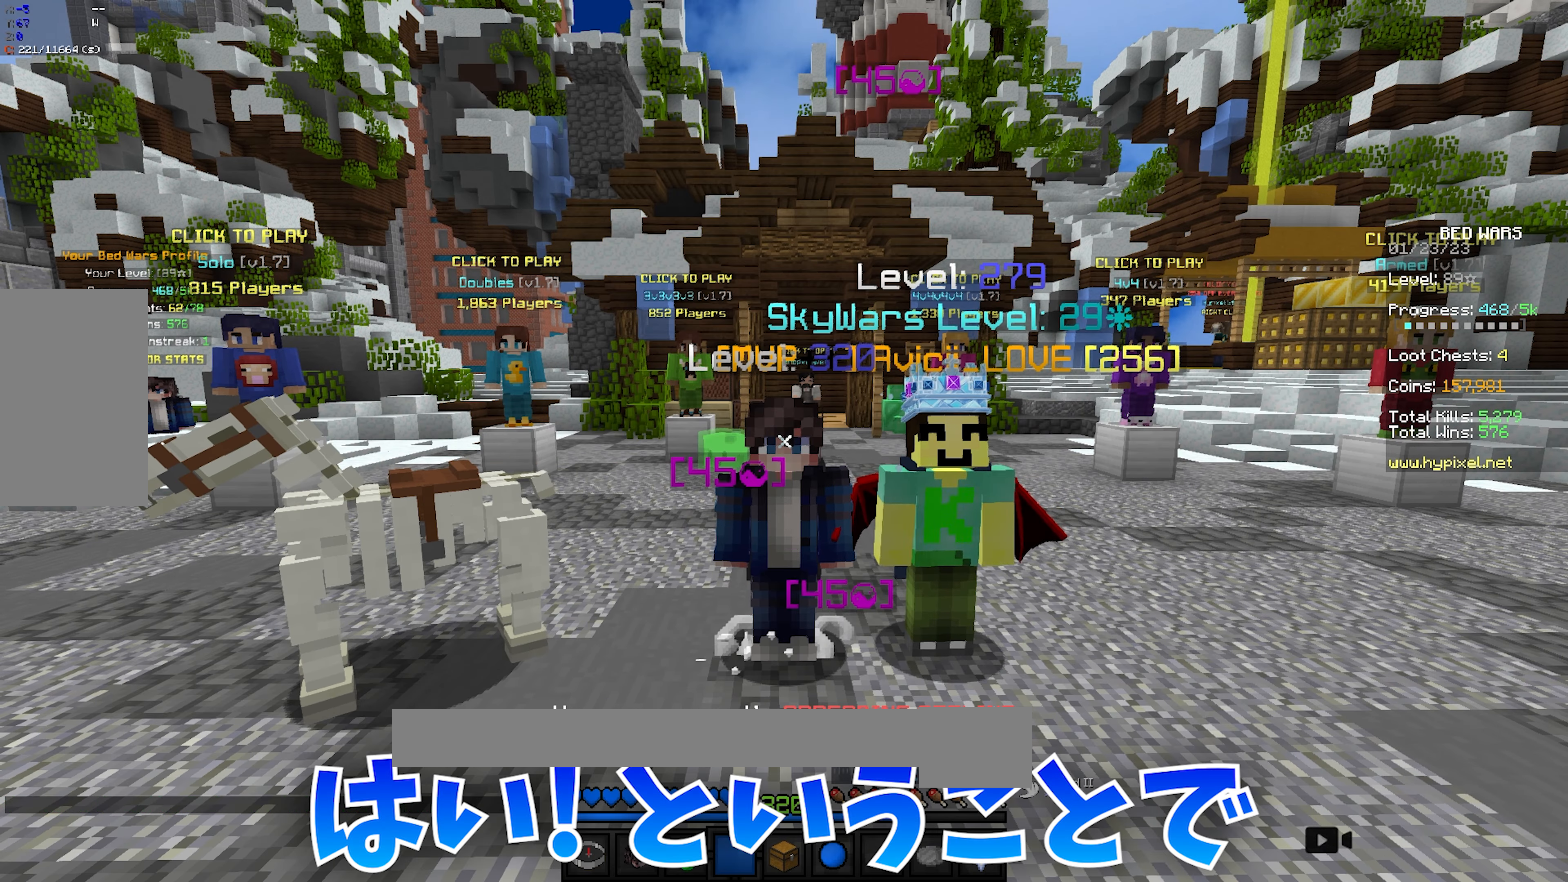
{"keys": [], "mouse": [], "events": []}
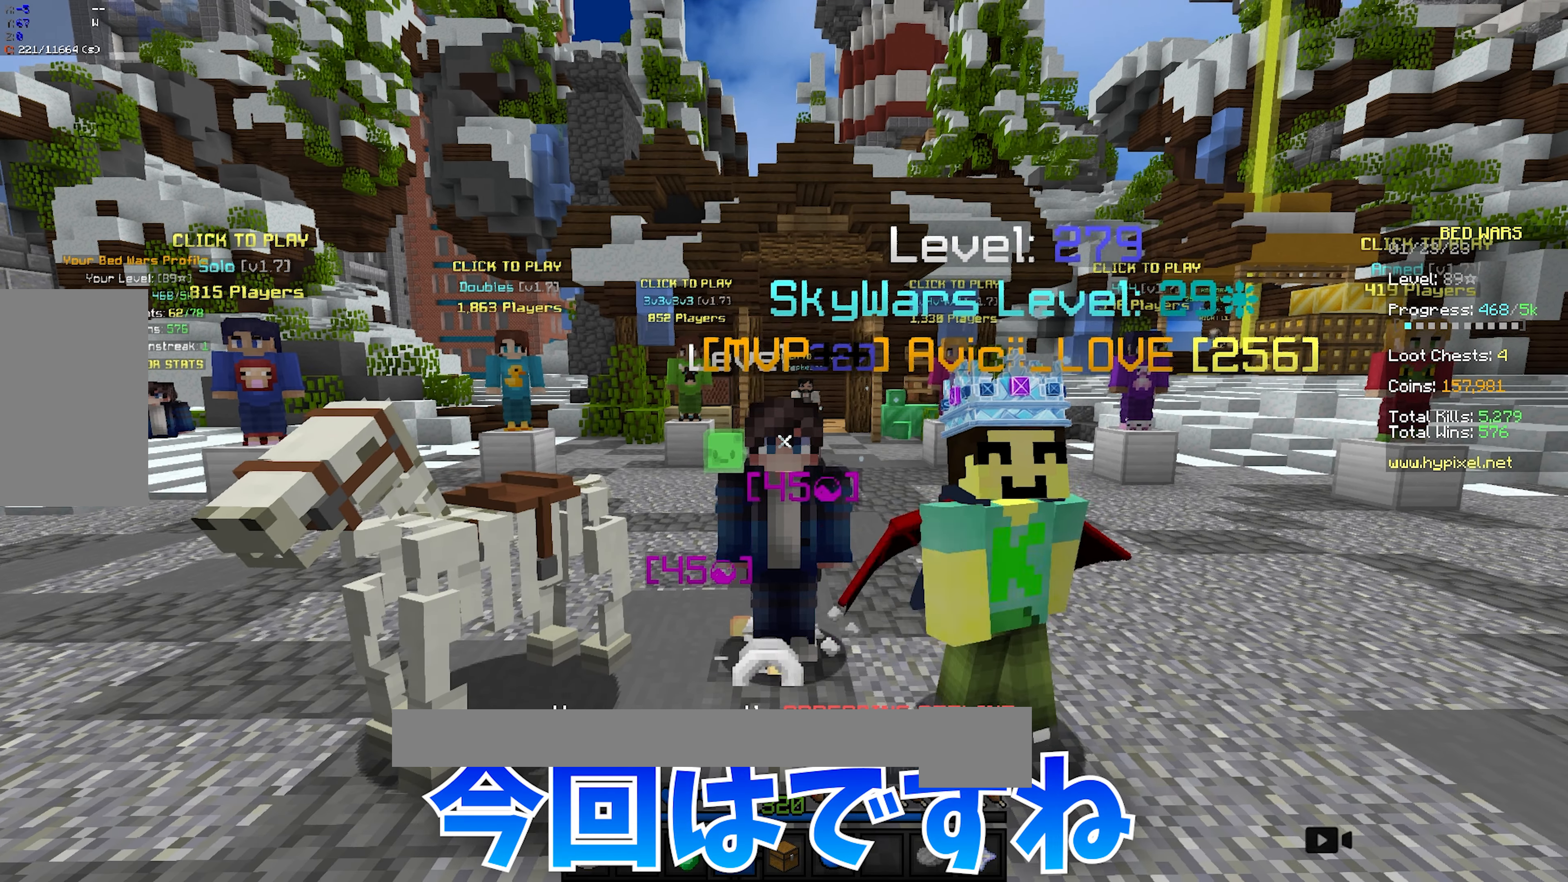
{"keys": ["w"], "mouse": [], "events": [[417, "w", "down"]]}
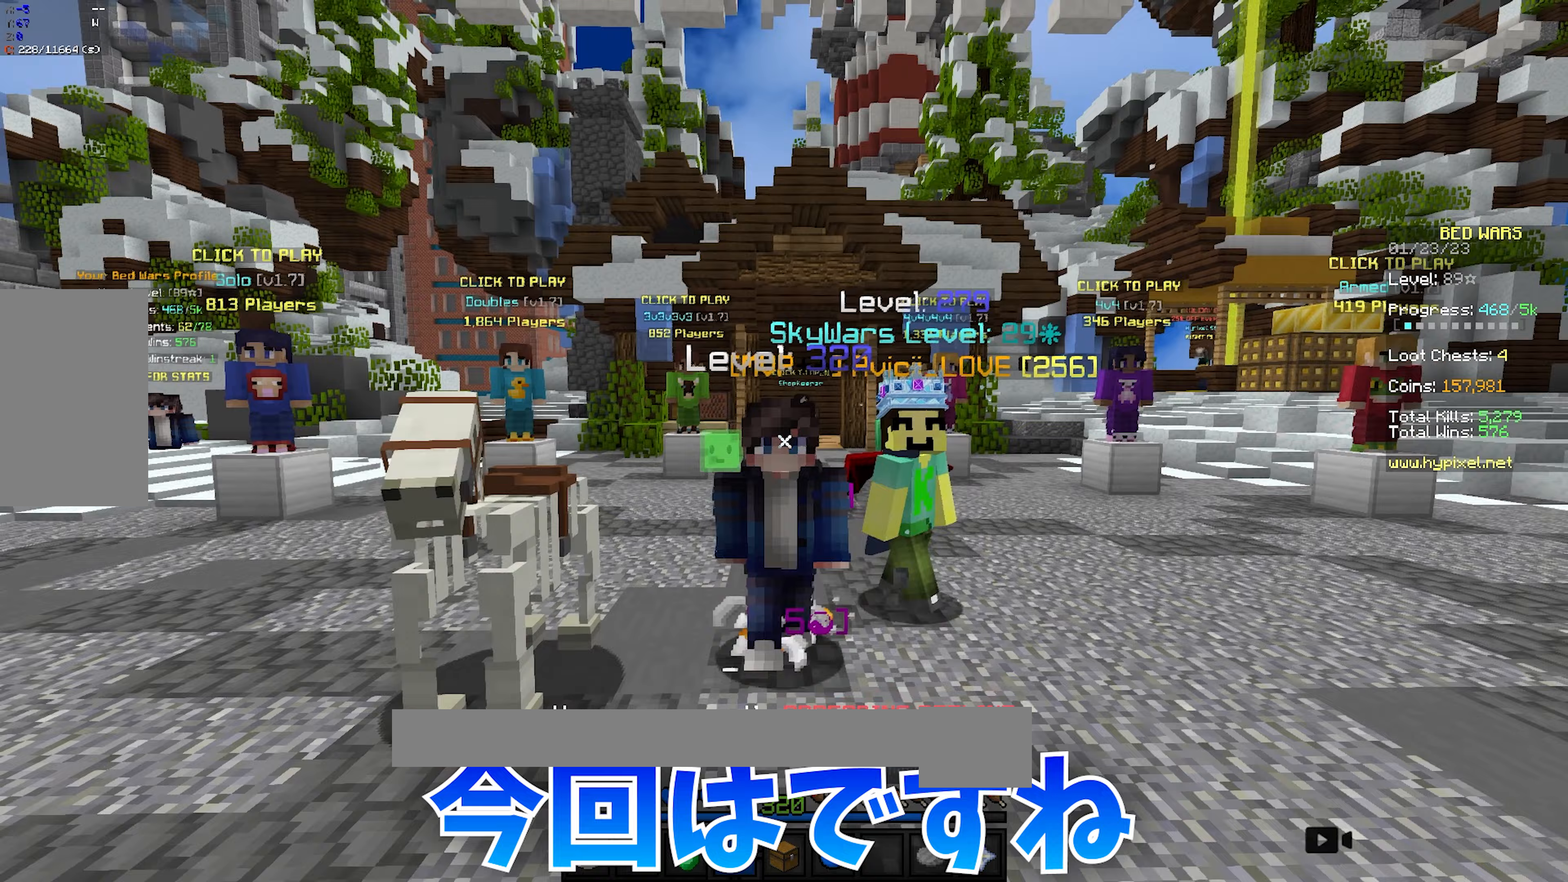
{"keys": [], "mouse": [], "events": [[67, "w", "up"]]}
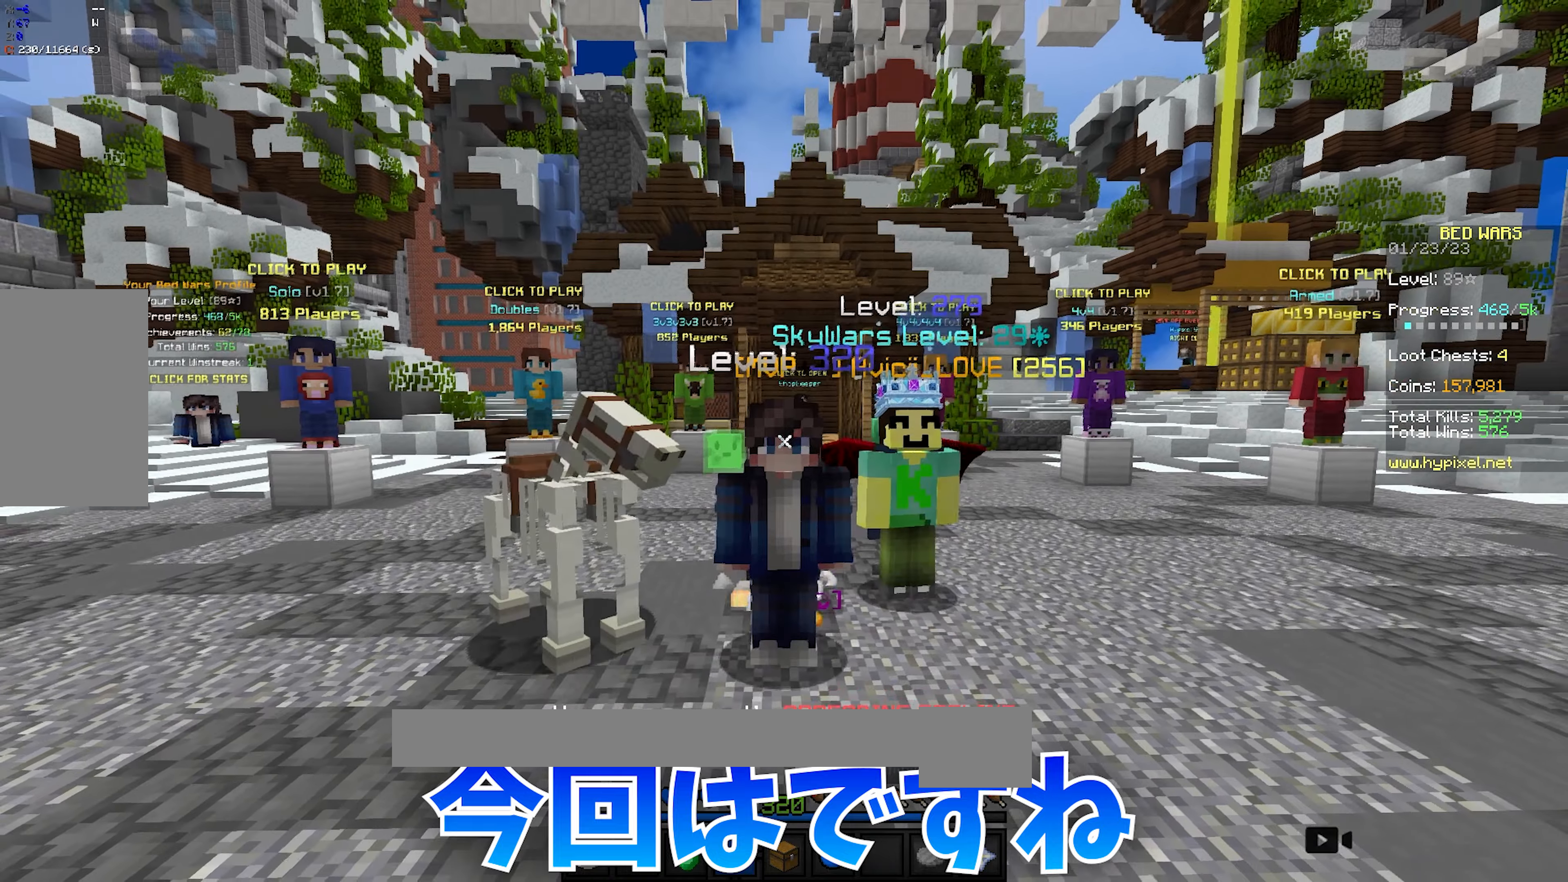
{"keys": ["a", "s"], "mouse": [], "events": [[500, "a", "down"], [500, "s", "down"]]}
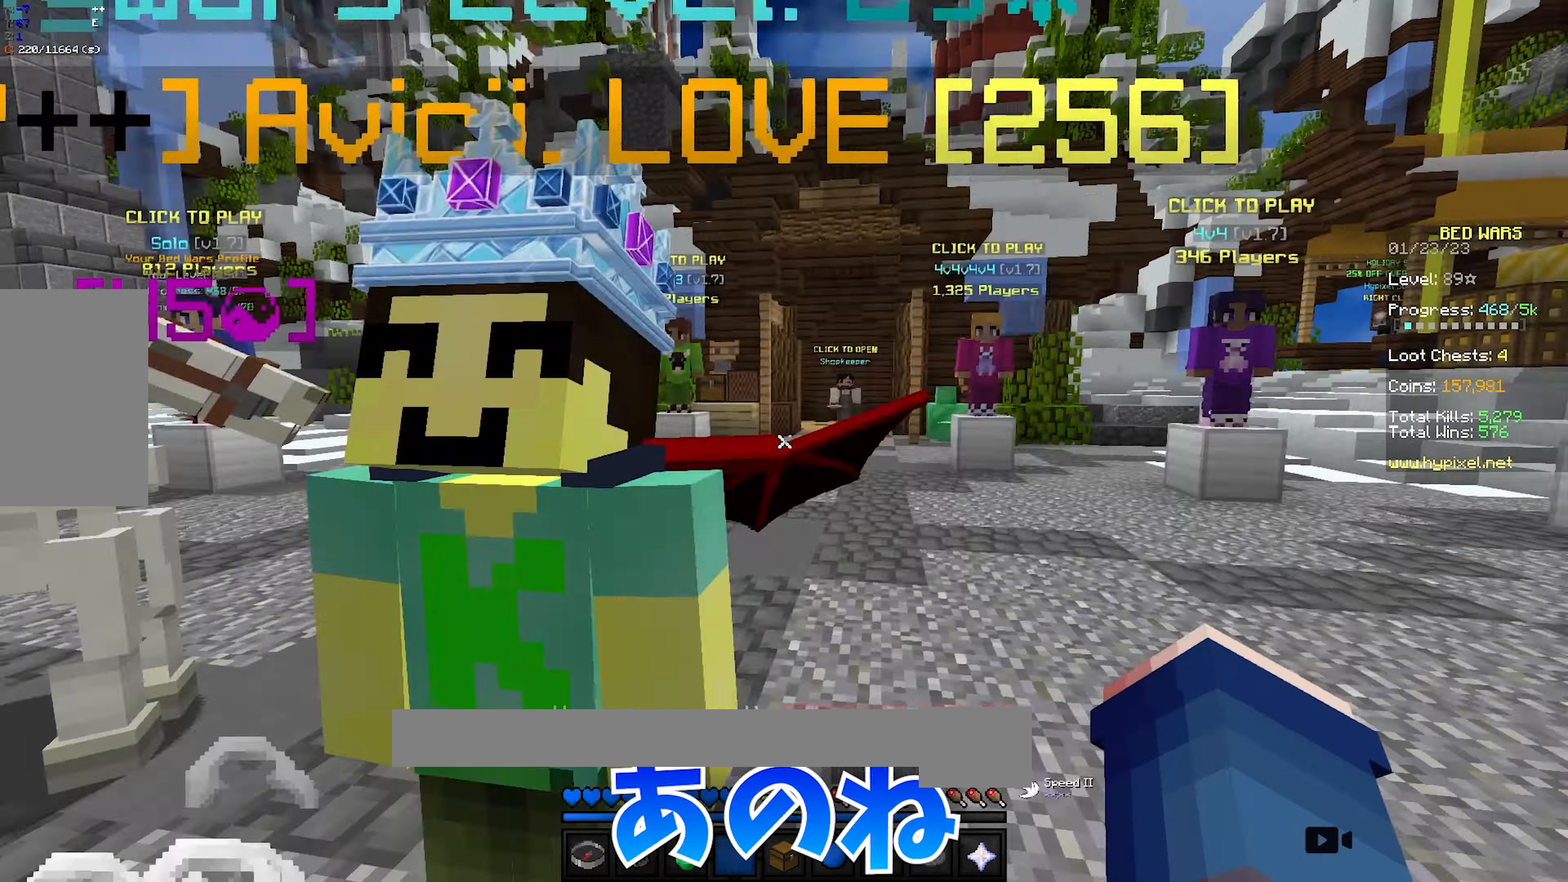
{"keys": [], "mouse": [], "events": [[367, "a", "up"], [400, "s", "up"]]}